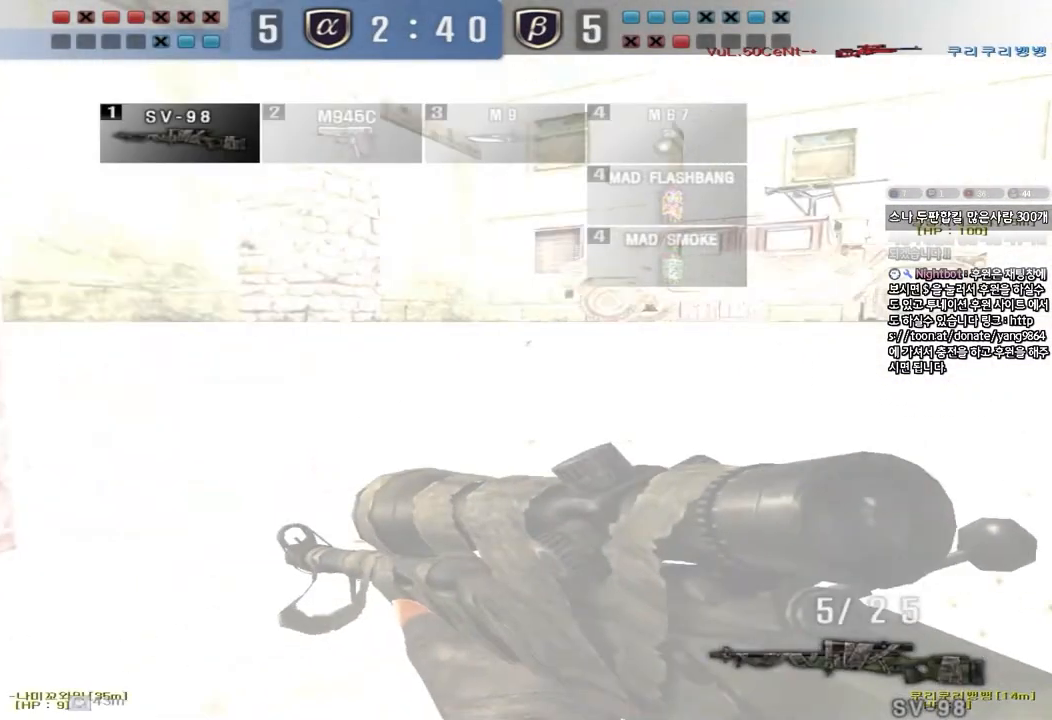
Gameplay with keyboard; each line is a JSON object with the keys held at the frame after it. "events" lists presses ("down") and releases ("up") of "a", "ctrl", "d", "e", "f", "q", "r", "s", "shift", "space", "tab" and "w" between this image and that frame as [ms after this image, input, new state], when the widget could be followed in between. No other keys are recorded. Mouse input is not recorded.
{"keys": ["ctrl"], "events": [[17, "a", "up"], [83, "w", "down"], [100, "a", "down"], [100, "ctrl", "up"], [317, "w", "up"], [333, "ctrl", "down"], [350, "a", "up"]]}
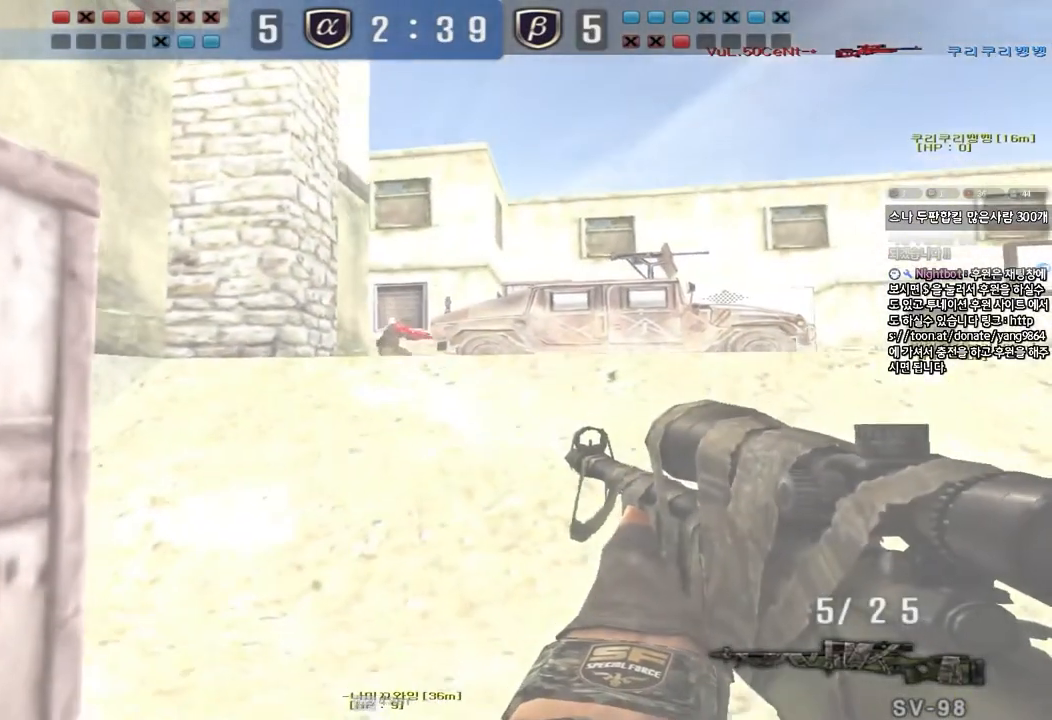
{"keys": ["ctrl"], "events": [[67, "s", "down"], [100, "d", "down"], [250, "d", "up"], [250, "s", "up"]]}
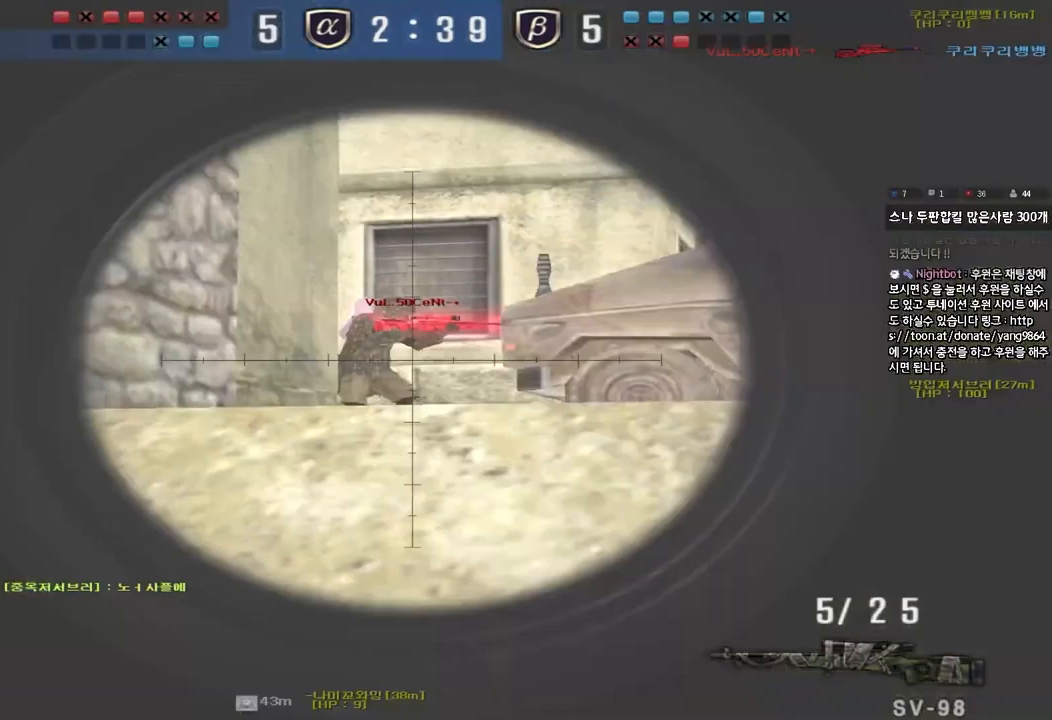
{"keys": ["d", "w"], "events": [[333, "d", "down"], [350, "w", "down"], [417, "ctrl", "up"]]}
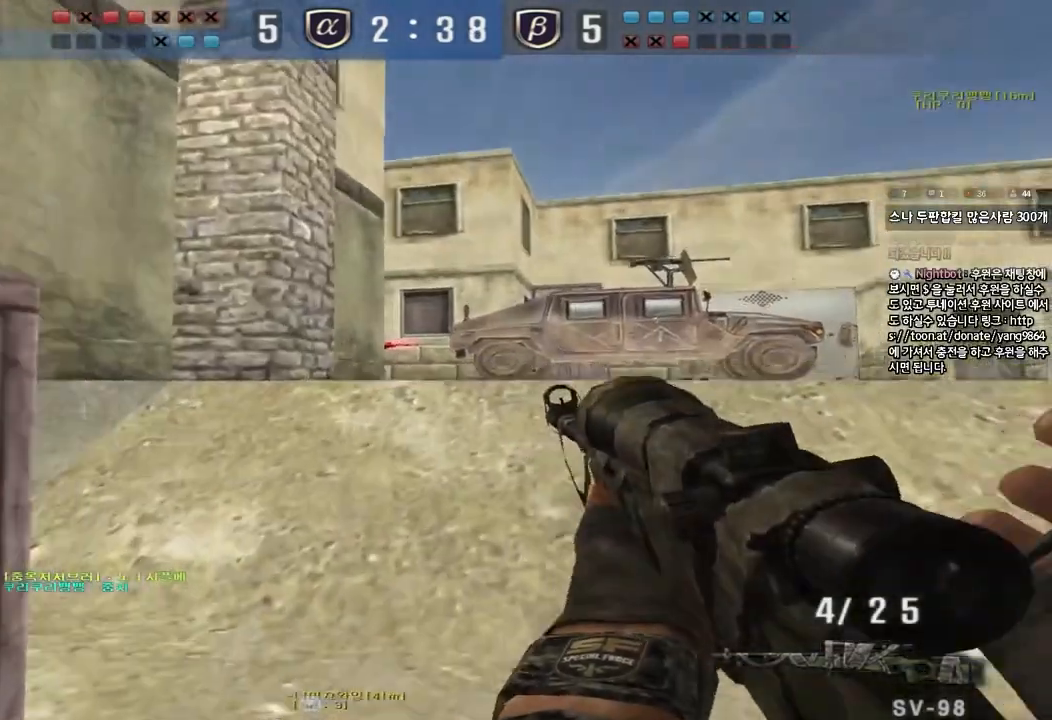
{"keys": ["ctrl"], "events": [[150, "ctrl", "down"], [167, "d", "up"], [183, "w", "up"]]}
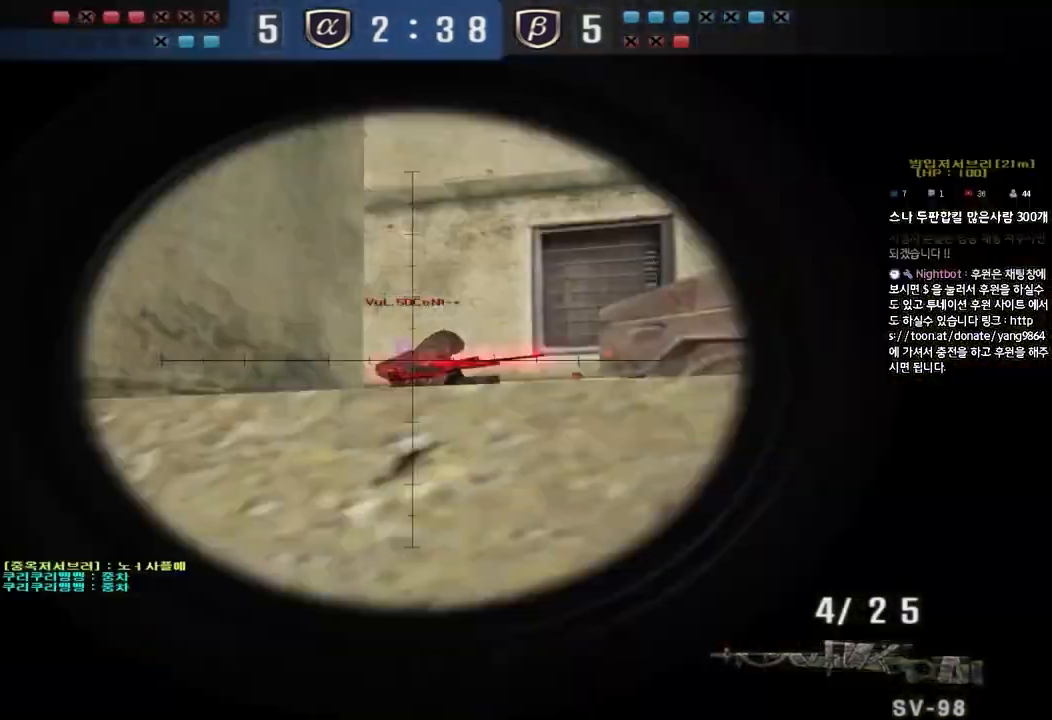
{"keys": ["d", "w"], "events": [[233, "w", "down"], [250, "d", "down"], [300, "ctrl", "up"]]}
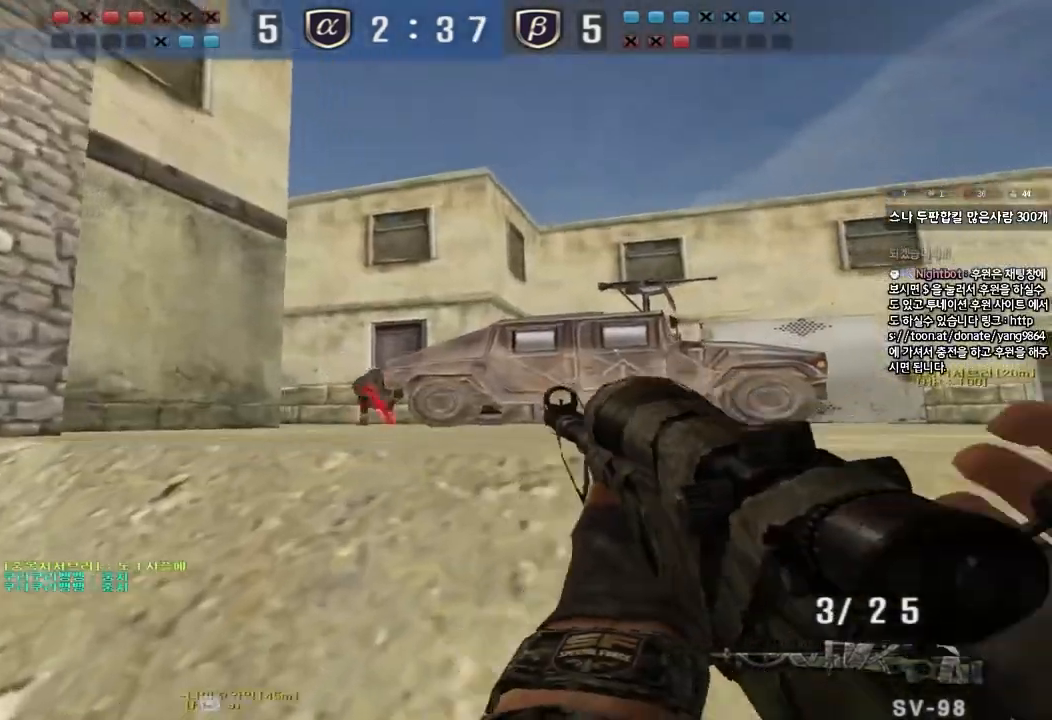
{"keys": ["ctrl"], "events": [[83, "d", "up"], [100, "ctrl", "down"], [117, "w", "up"]]}
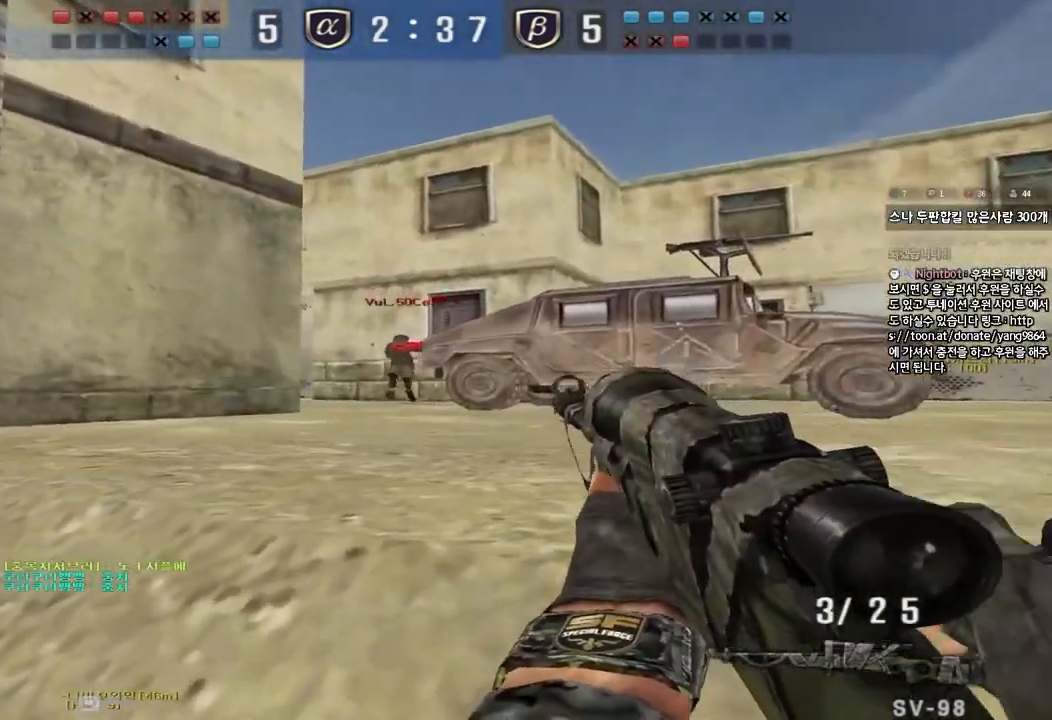
{"keys": ["d", "w"], "events": [[233, "d", "down"], [233, "w", "down"], [267, "ctrl", "up"]]}
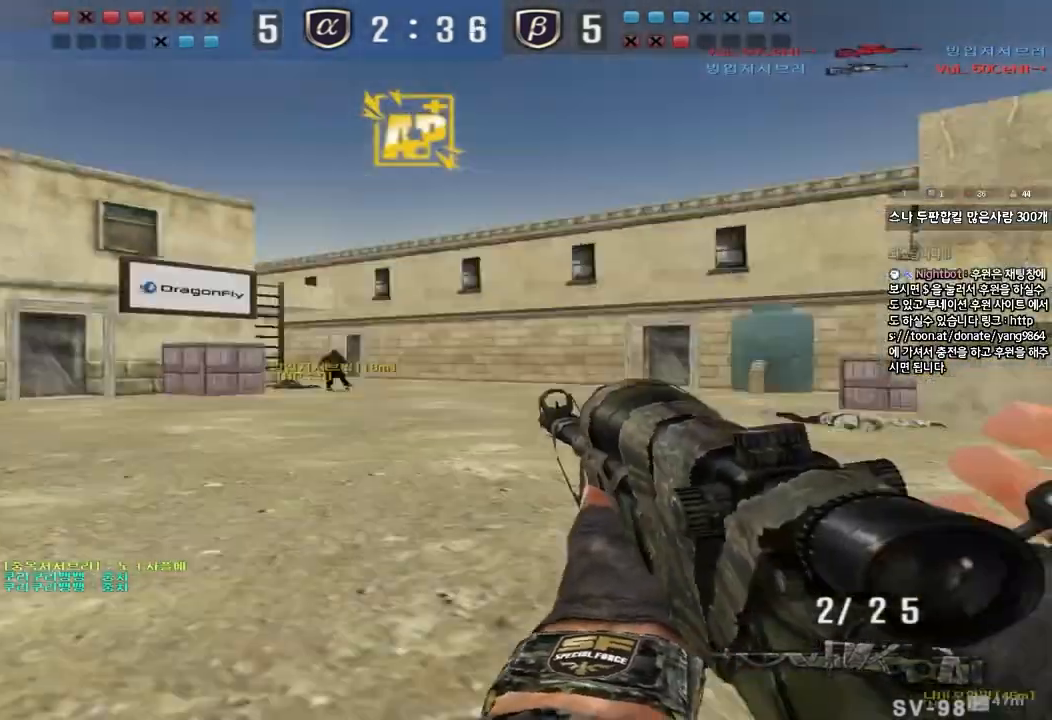
{"keys": ["a", "w"], "events": [[200, "d", "up"], [250, "a", "down"]]}
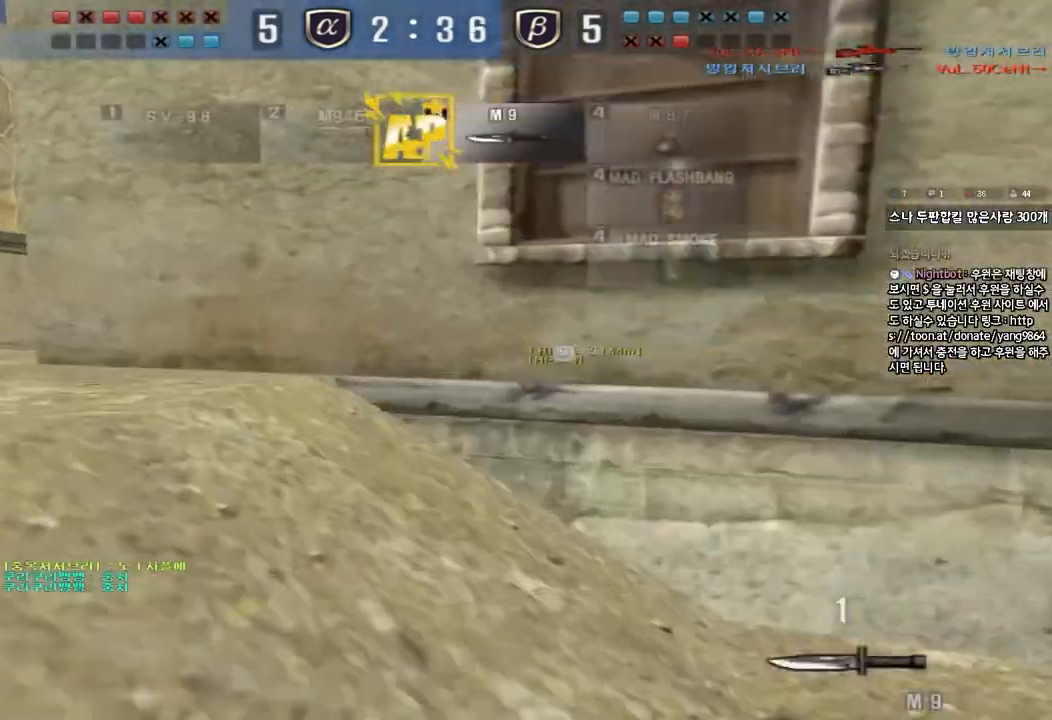
{"keys": ["a", "w"], "events": []}
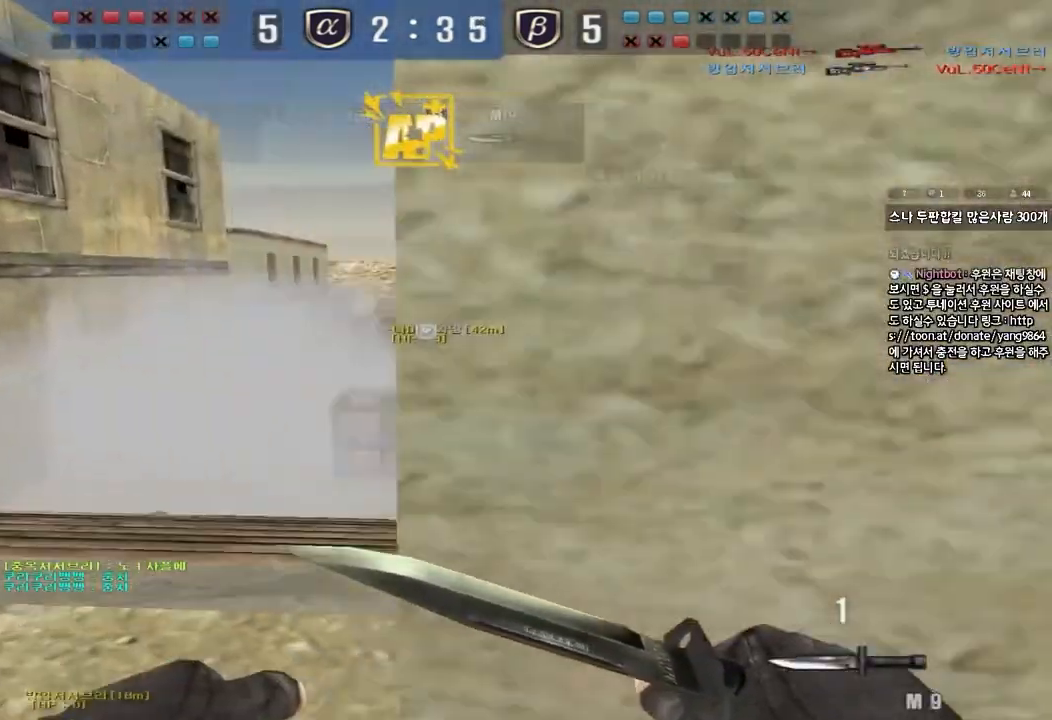
{"keys": ["d", "w"], "events": [[167, "a", "up"], [217, "d", "down"]]}
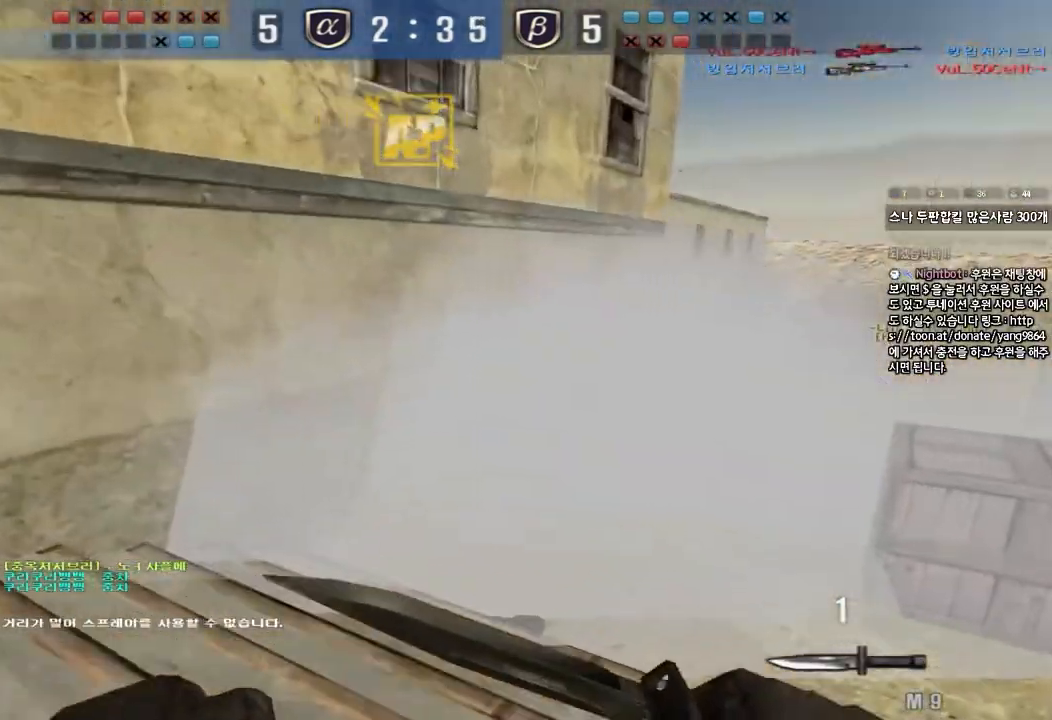
{"keys": [], "events": [[183, "d", "up"], [200, "ctrl", "down"], [217, "w", "up"], [233, "space", "down"], [367, "space", "up"], [400, "ctrl", "up"]]}
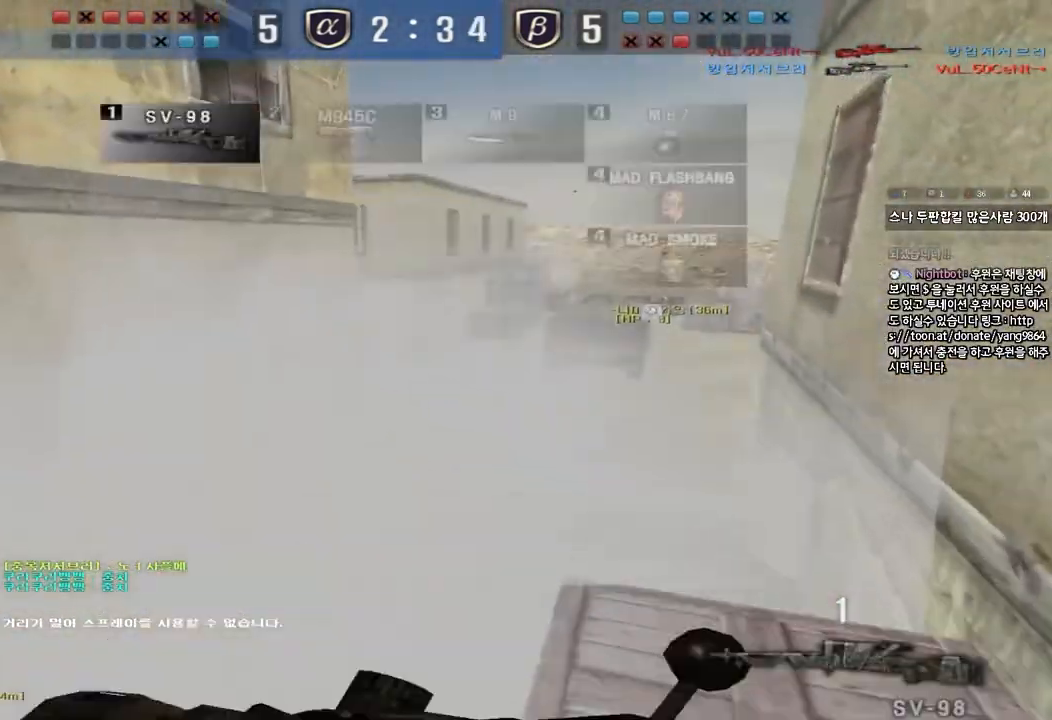
{"keys": ["a", "w"], "events": [[150, "a", "down"], [150, "w", "down"], [300, "shift", "down"], [300, "w", "up"], [333, "a", "up"], [333, "space", "down"], [400, "a", "down"], [400, "w", "down"], [417, "space", "up"], [433, "shift", "up"]]}
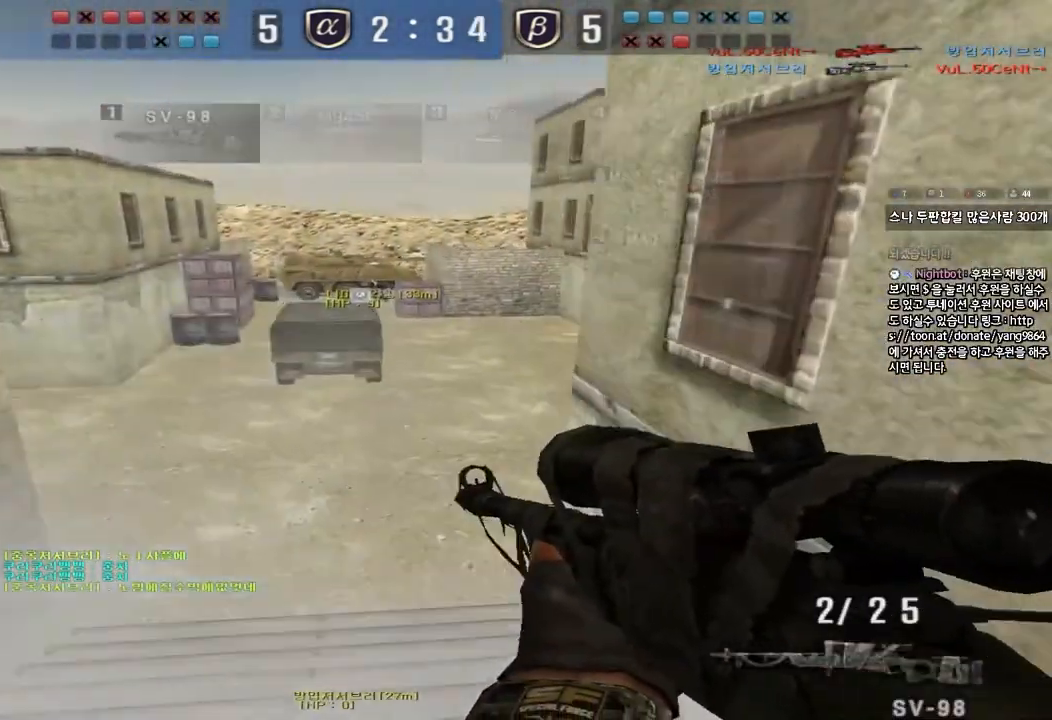
{"keys": ["d", "w"], "events": [[17, "d", "down"], [33, "shift", "down"], [50, "a", "up"], [50, "shift", "up"], [167, "shift", "down"], [283, "shift", "up"], [383, "shift", "down"], [500, "shift", "up"]]}
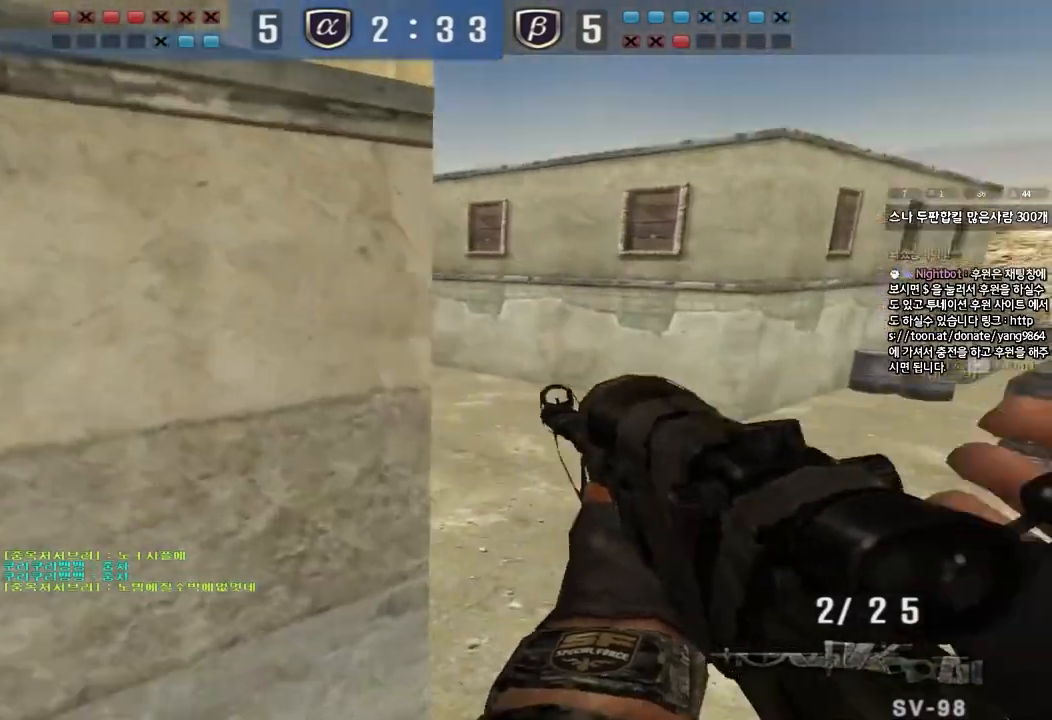
{"keys": ["shift"], "events": [[317, "shift", "down"], [333, "d", "up"], [333, "w", "up"], [367, "space", "down"], [500, "space", "up"]]}
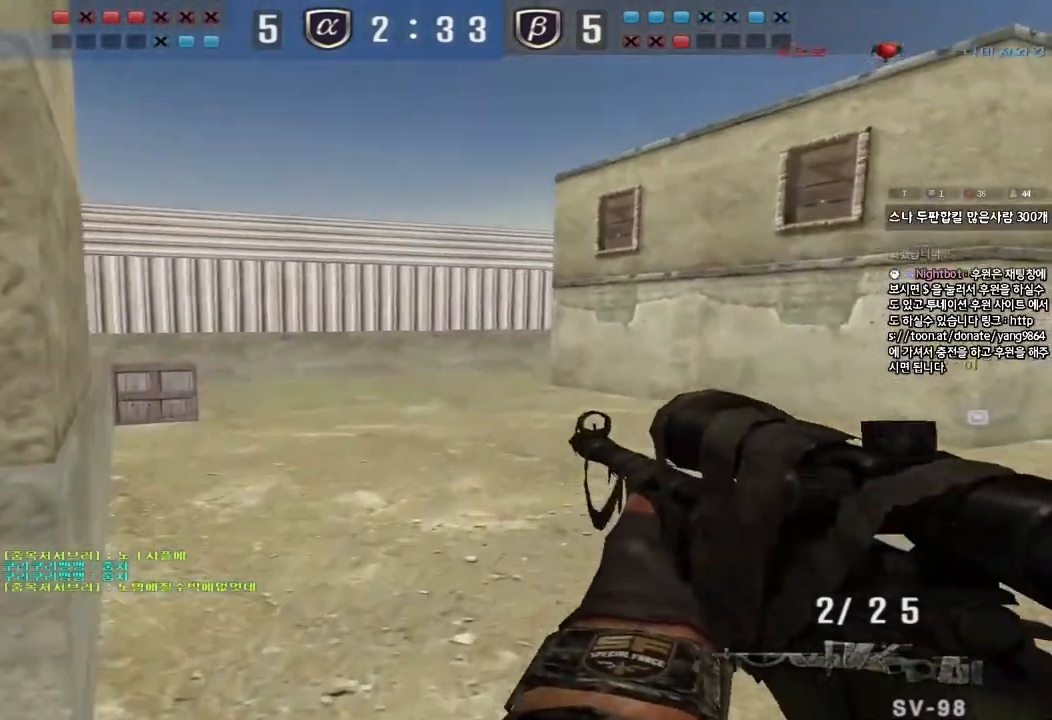
{"keys": ["w"], "events": [[317, "shift", "up"], [467, "w", "down"]]}
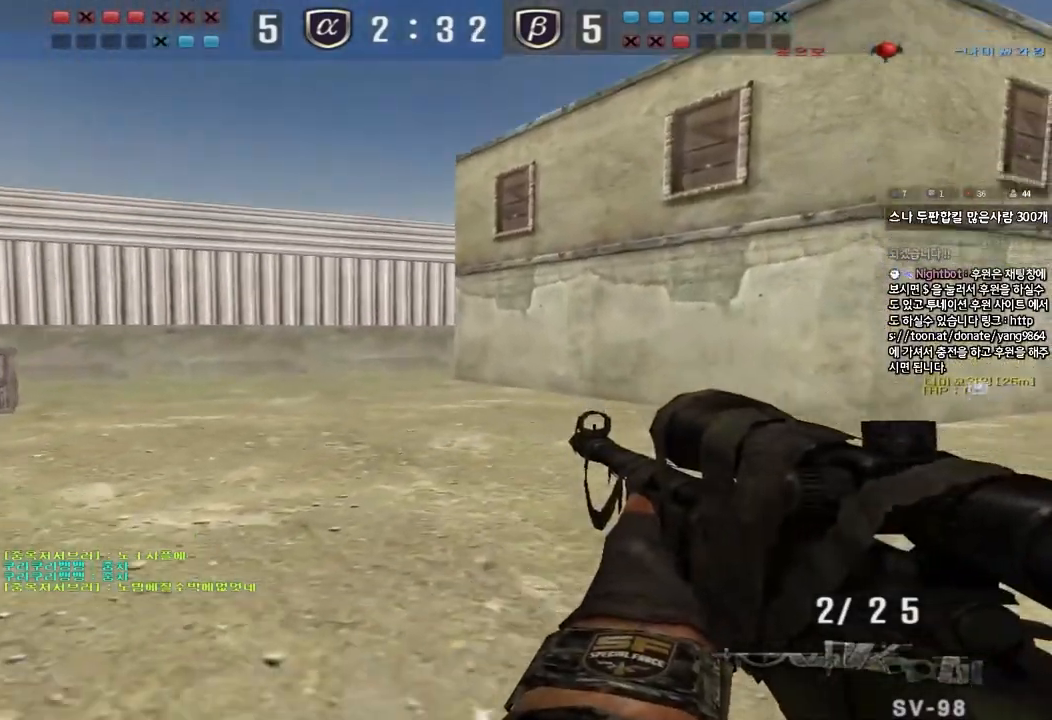
{"keys": ["d", "w"], "events": [[17, "d", "down"], [133, "ctrl", "down"], [150, "d", "up"], [167, "w", "up"], [233, "d", "down"], [233, "w", "down"], [267, "ctrl", "up"], [367, "ctrl", "down"], [383, "d", "up"], [383, "w", "up"], [450, "d", "down"], [450, "w", "down"], [467, "ctrl", "up"]]}
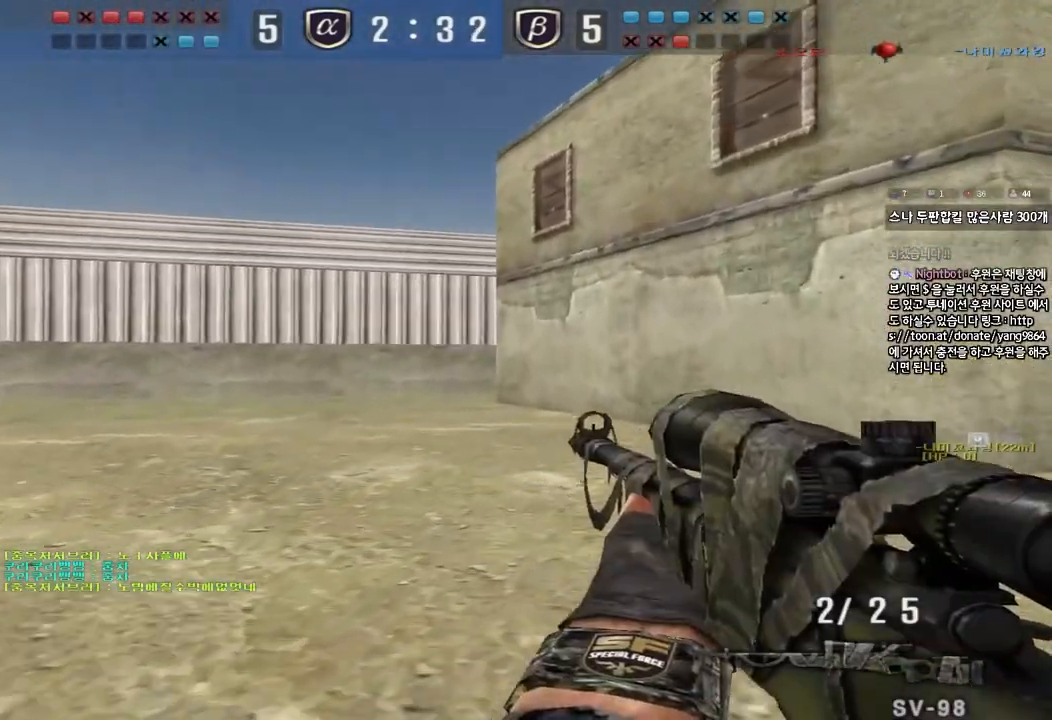
{"keys": ["ctrl"], "events": [[100, "ctrl", "down"], [117, "d", "up"], [133, "w", "up"], [200, "ctrl", "up"], [200, "d", "down"], [200, "w", "down"], [433, "ctrl", "down"], [433, "d", "up"], [450, "w", "up"]]}
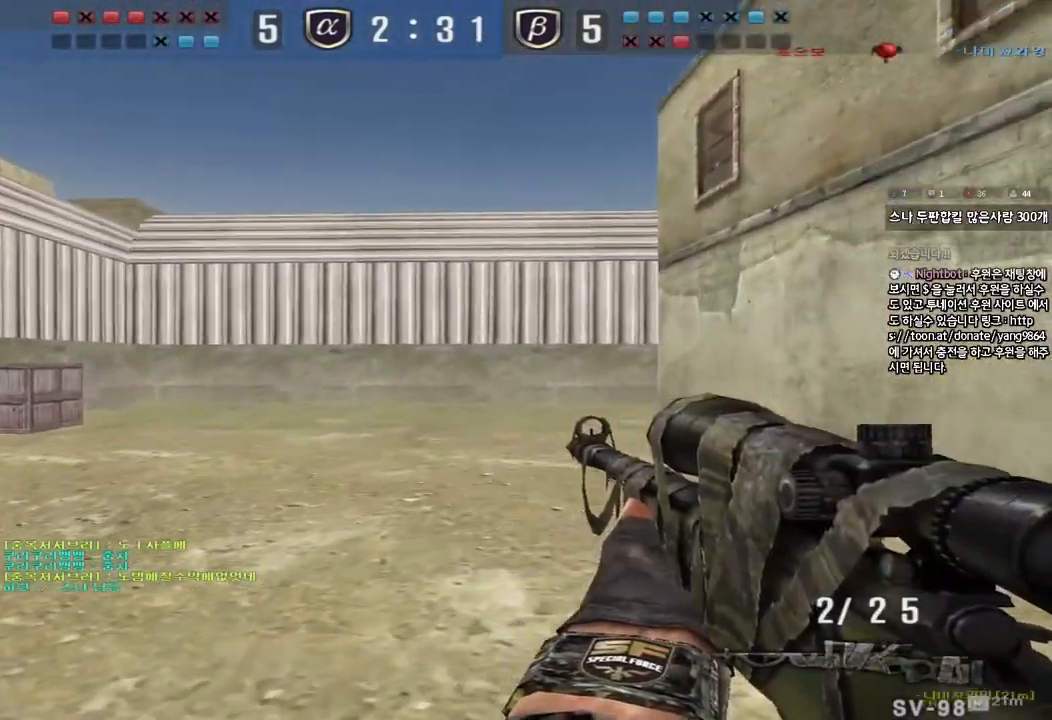
{"keys": ["d", "w"], "events": [[17, "d", "down"], [33, "ctrl", "up"], [33, "w", "down"], [250, "d", "up"], [267, "ctrl", "down"], [283, "w", "up"], [350, "d", "down"], [350, "w", "down"], [367, "ctrl", "up"]]}
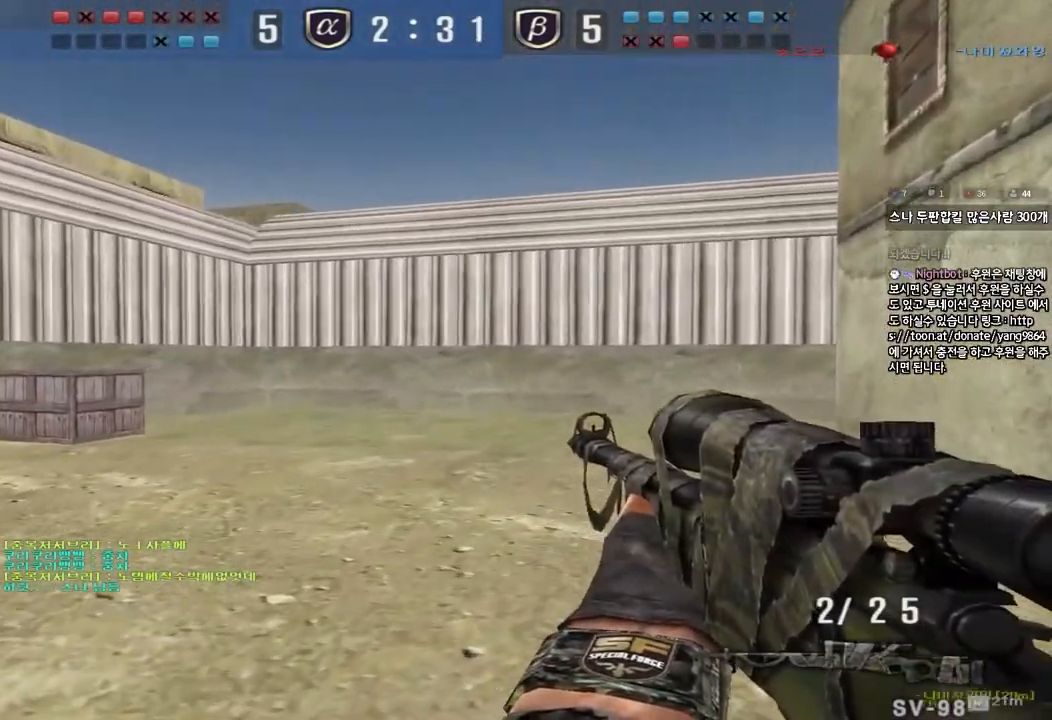
{"keys": ["ctrl", "w"], "events": [[100, "ctrl", "down"], [100, "d", "up"], [117, "w", "up"], [183, "ctrl", "up"], [183, "d", "down"], [200, "w", "down"], [417, "d", "up"], [433, "ctrl", "down"], [450, "w", "up"], [483, "w", "down"]]}
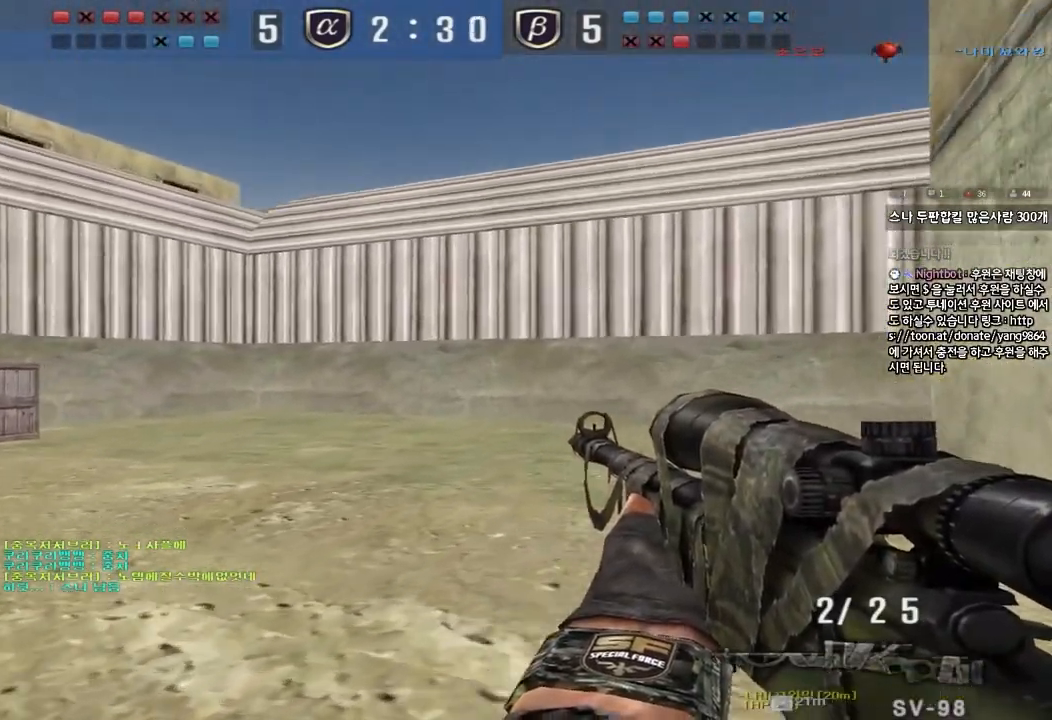
{"keys": ["a", "shift", "w"], "events": [[17, "ctrl", "up"], [17, "d", "down"], [283, "ctrl", "down"], [283, "d", "up"], [283, "w", "up"], [367, "ctrl", "up"], [400, "a", "down"], [400, "w", "down"], [467, "shift", "down"]]}
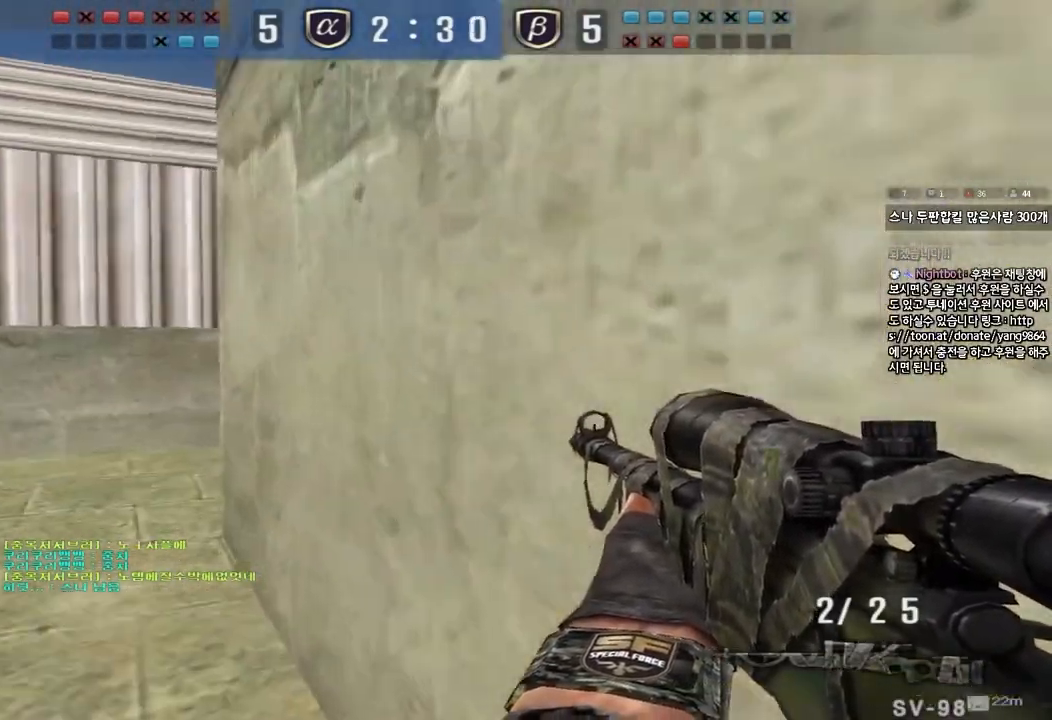
{"keys": ["a", "shift", "w"], "events": []}
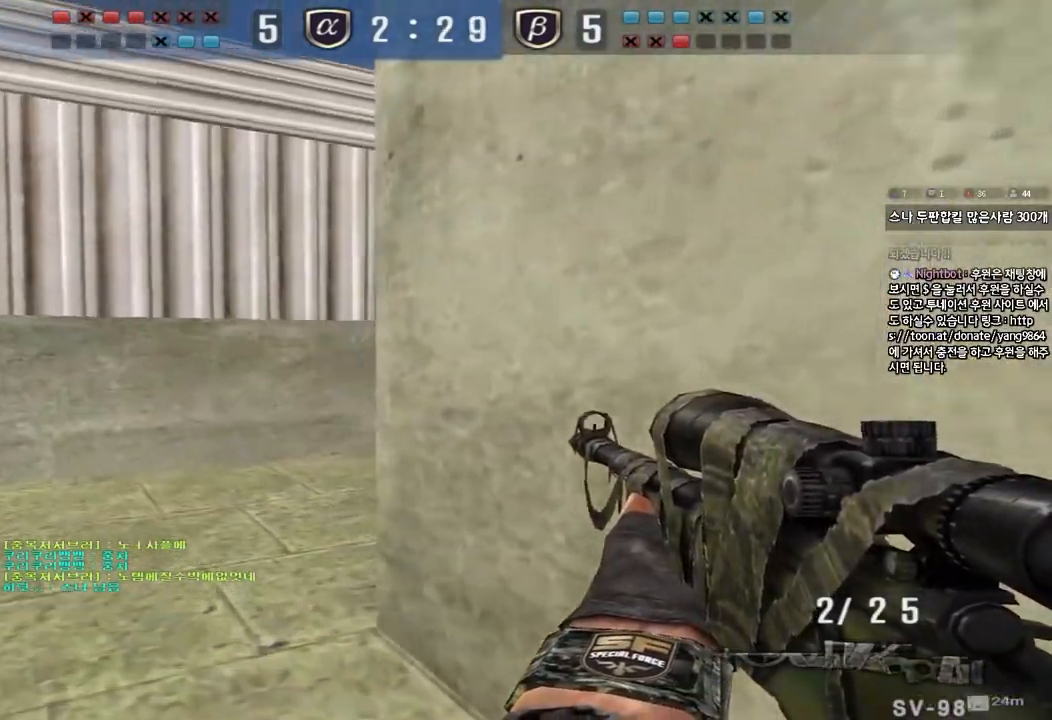
{"keys": ["shift", "w"], "events": [[383, "a", "up"]]}
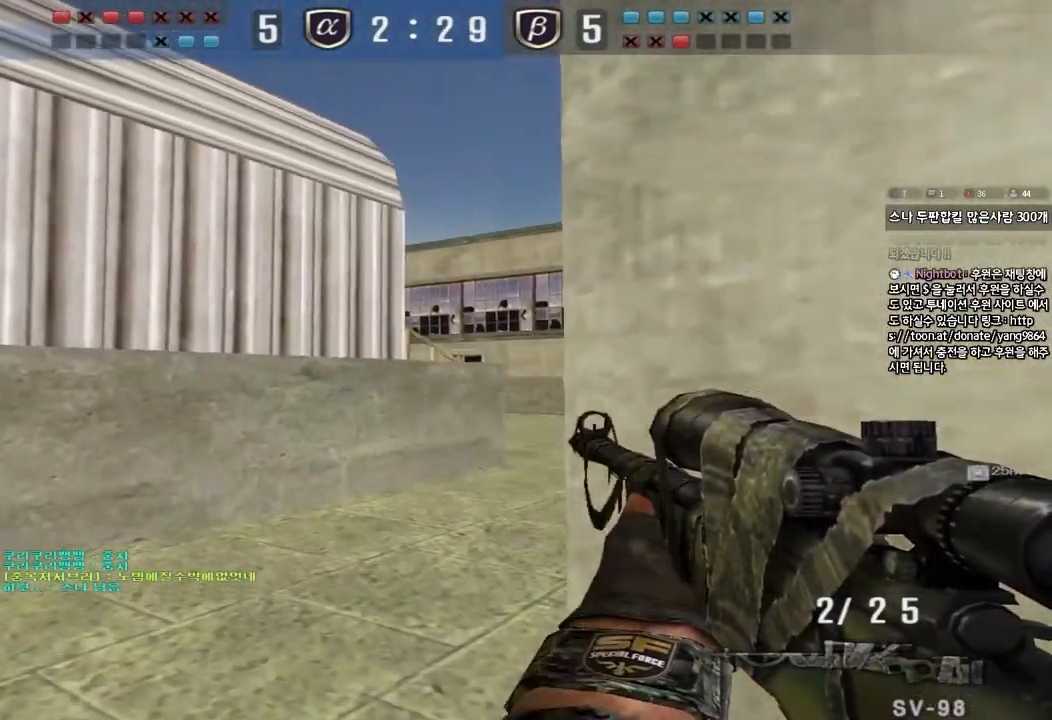
{"keys": ["shift", "w"], "events": []}